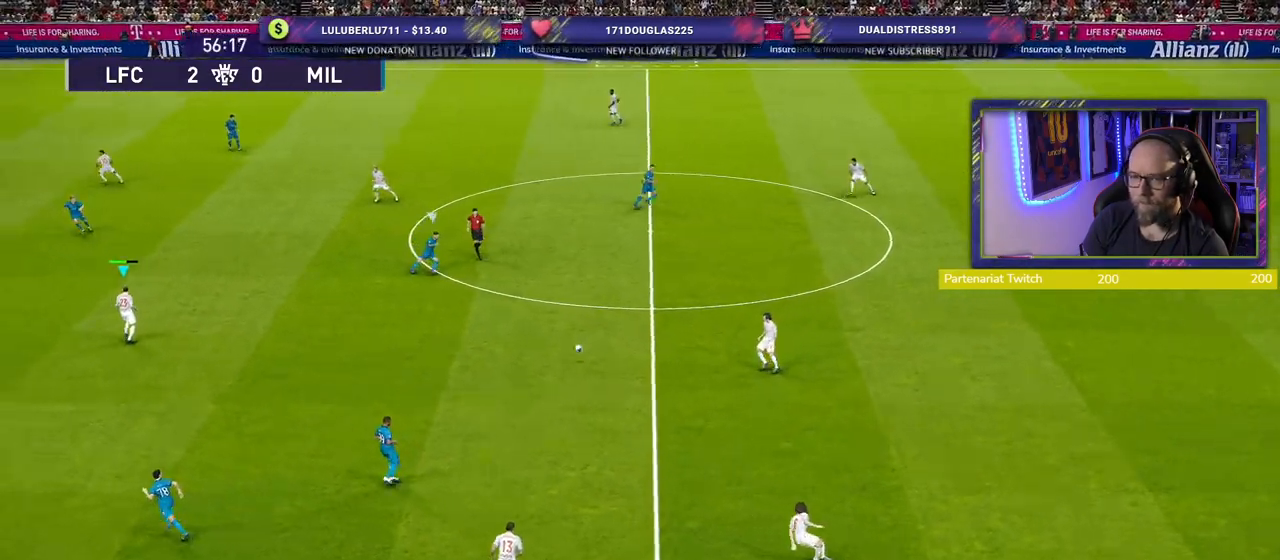
Gameplay with a controller (PlayStation layout); each line is a JSON object with the inputs held at the frame after it. "events" lists button and stick changes between this image and that frame as [ms after this image, input, new state], when the widget could be followed in between.
{"buttons": [], "left_stick": "up", "right_stick": "center", "events": [[40, "left_stick", "up-right"], [180, "left_stick", "up"]]}
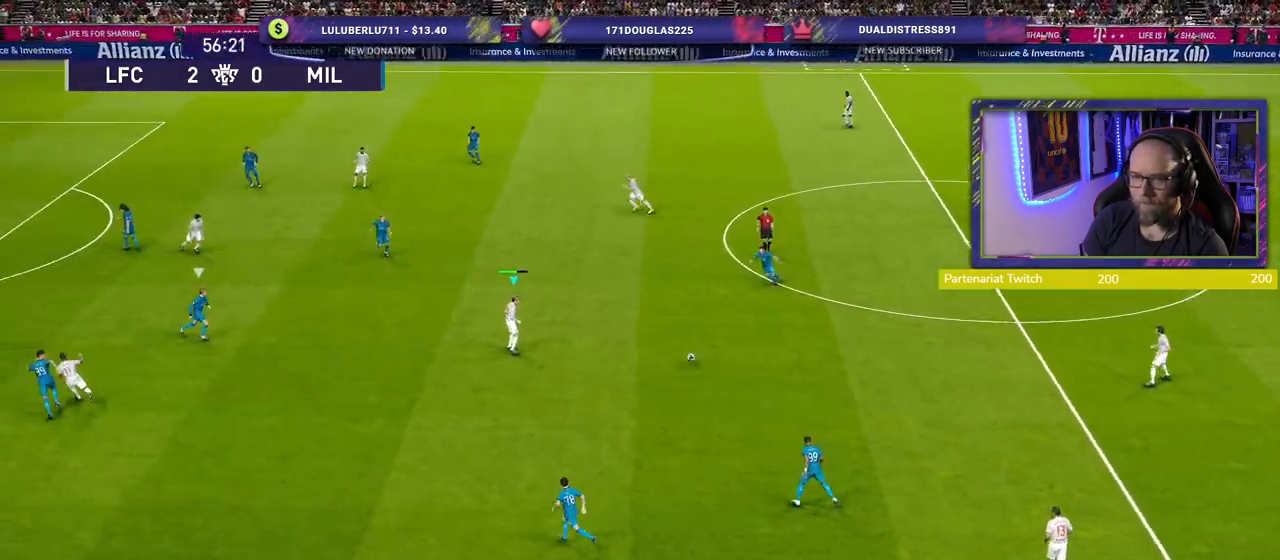
{"buttons": ["TRIANGLE"], "left_stick": "up", "right_stick": "center", "events": [[480, "TRIANGLE", "down"]]}
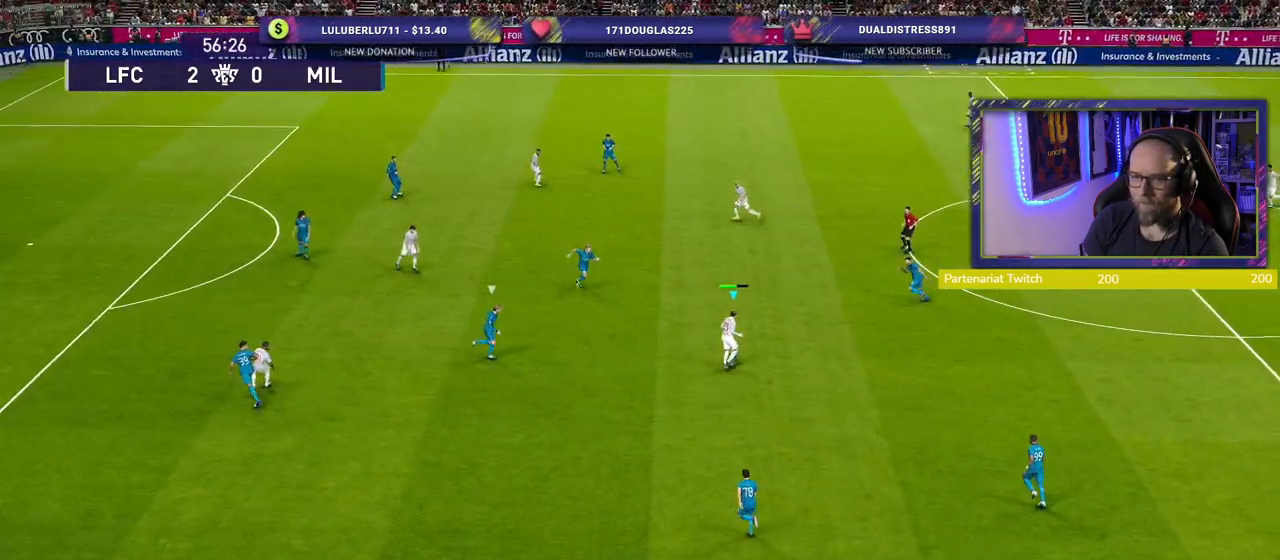
{"buttons": [], "left_stick": "up", "right_stick": "center", "events": [[100, "TRIANGLE", "up"]]}
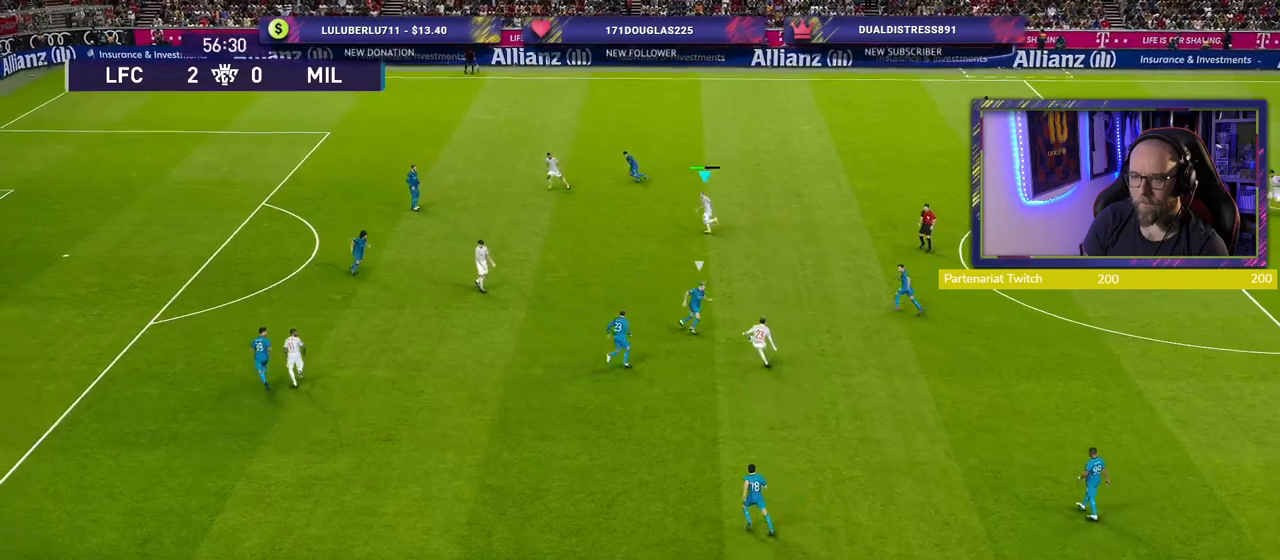
{"buttons": [], "left_stick": "down-left", "right_stick": "center", "events": [[60, "left_stick", "center"], [120, "left_stick", "left"], [180, "left_stick", "down-left"]]}
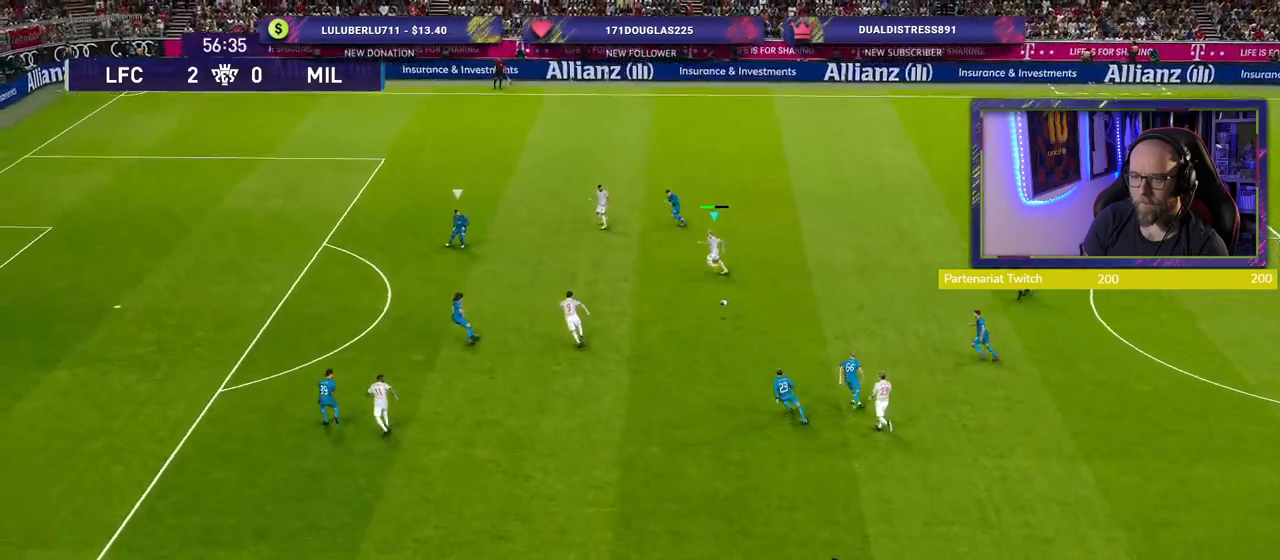
{"buttons": [], "left_stick": "left", "right_stick": "center", "events": [[240, "left_stick", "left"], [280, "TRIANGLE", "down"], [340, "TRIANGLE", "up"]]}
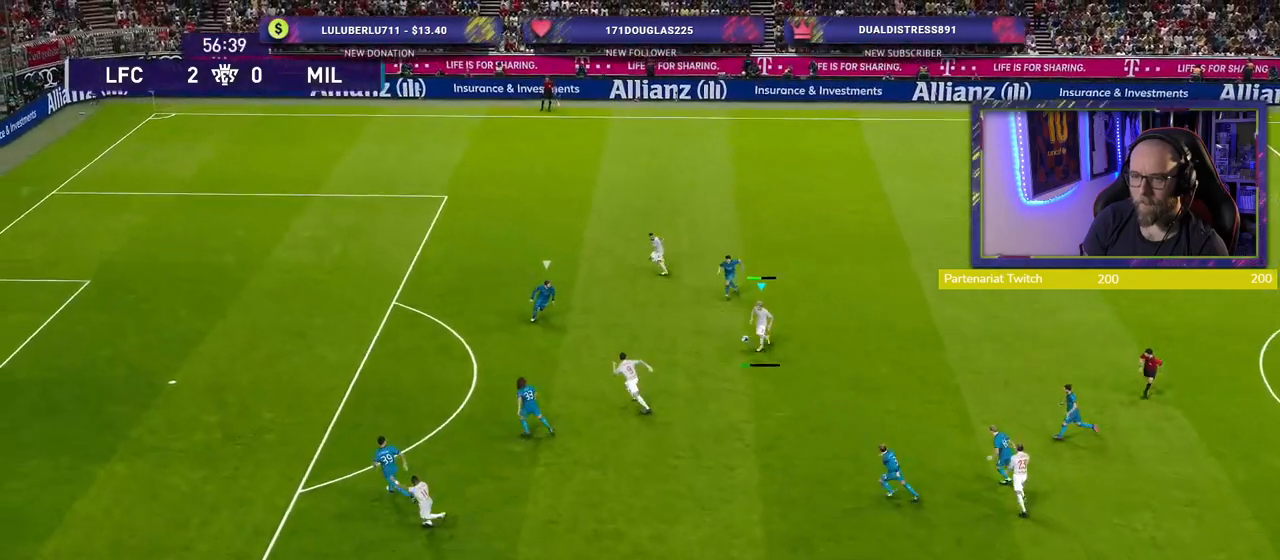
{"buttons": ["R2"], "left_stick": "left", "right_stick": "center", "events": [[440, "R2", "down"]]}
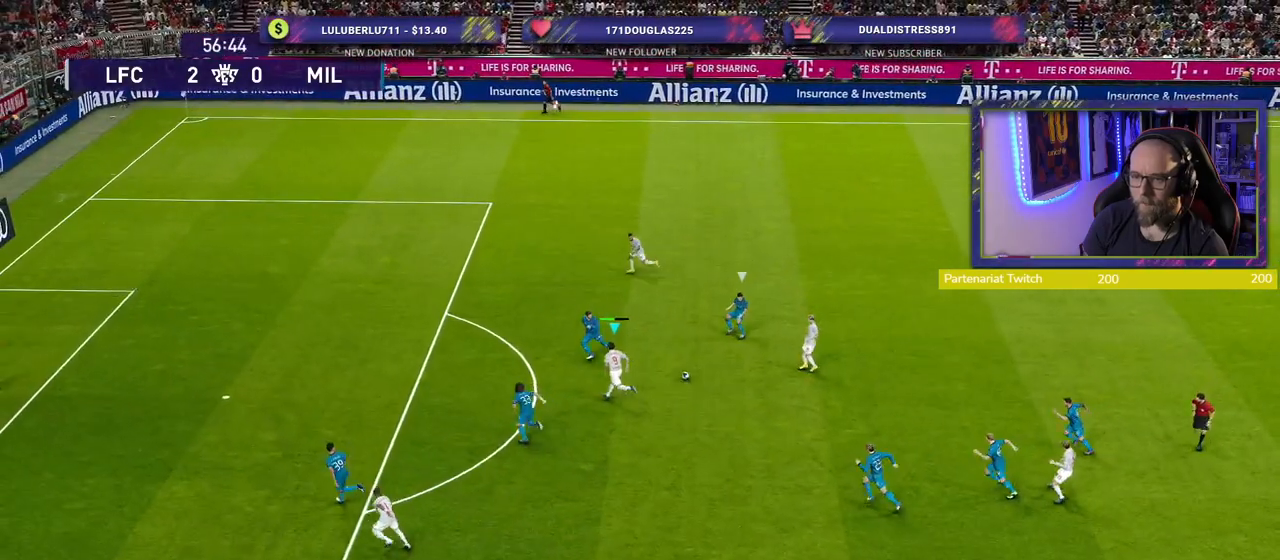
{"buttons": [], "left_stick": "up", "right_stick": "center", "events": [[100, "left_stick", "up-left"], [200, "R2", "up"], [240, "CROSS", "down"], [280, "left_stick", "up"], [300, "CROSS", "up"]]}
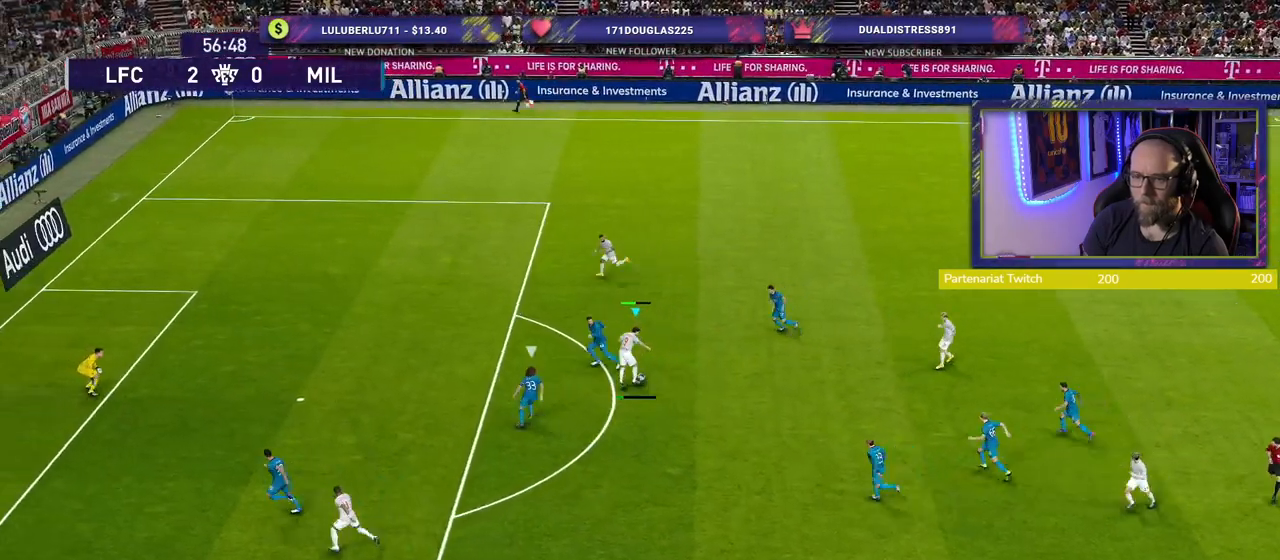
{"buttons": [], "left_stick": "center", "right_stick": "center", "events": [[260, "left_stick", "up-left"], [400, "left_stick", "center"]]}
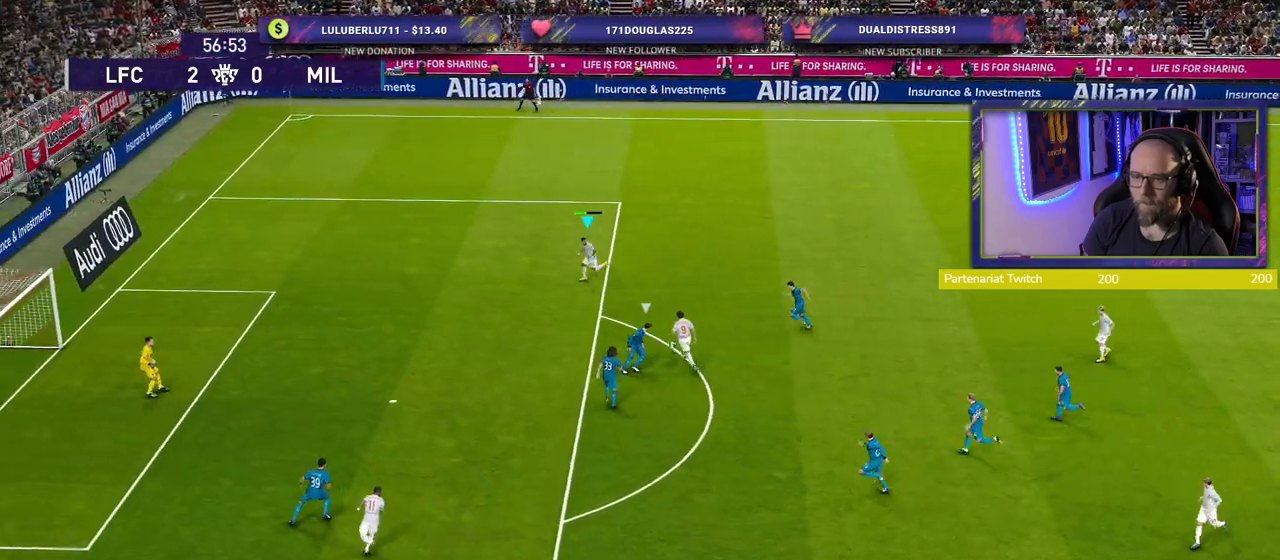
{"buttons": [], "left_stick": "down-left", "right_stick": "center", "events": [[20, "left_stick", "down-left"]]}
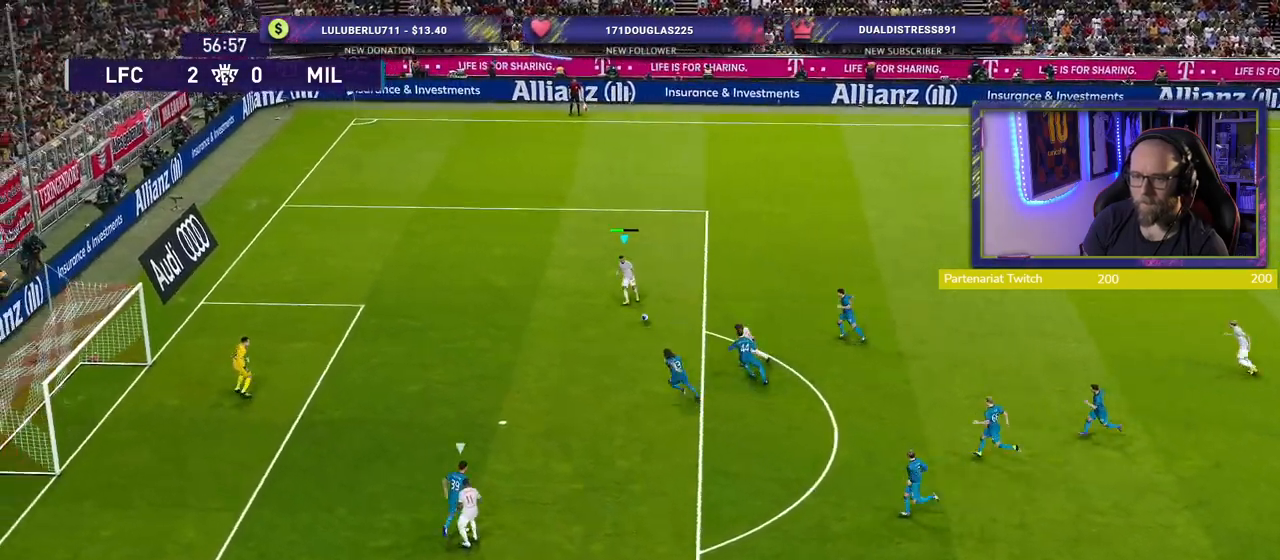
{"buttons": [], "left_stick": "down-left", "right_stick": "center", "events": []}
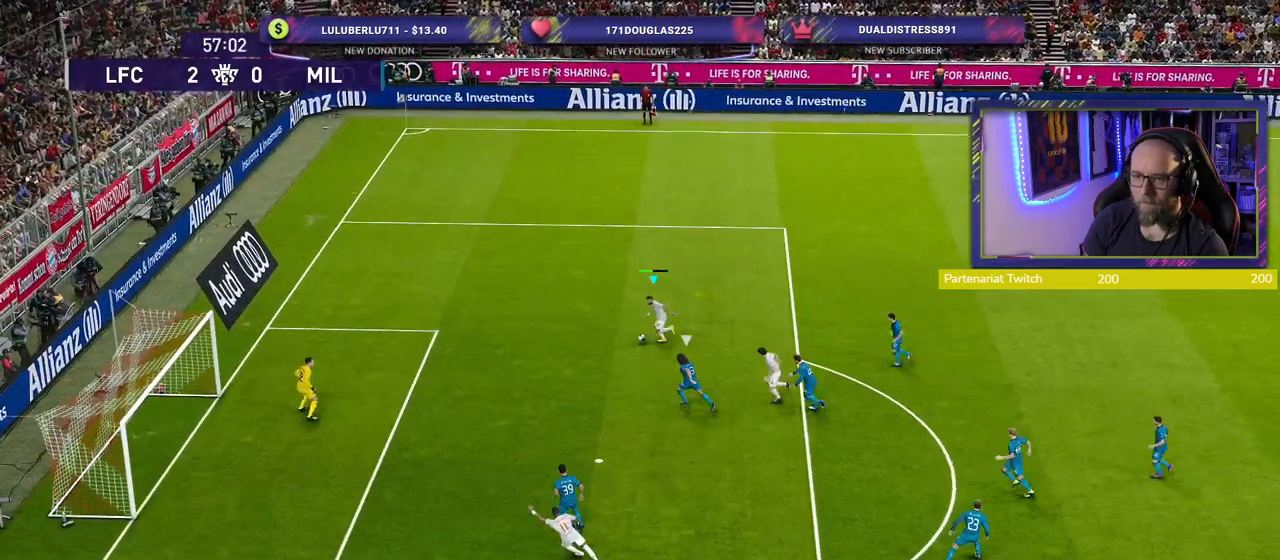
{"buttons": ["L3"], "left_stick": "down-left", "right_stick": "center", "events": [[160, "SQUARE", "down"], [280, "L3", "down"], [320, "SQUARE", "up"]]}
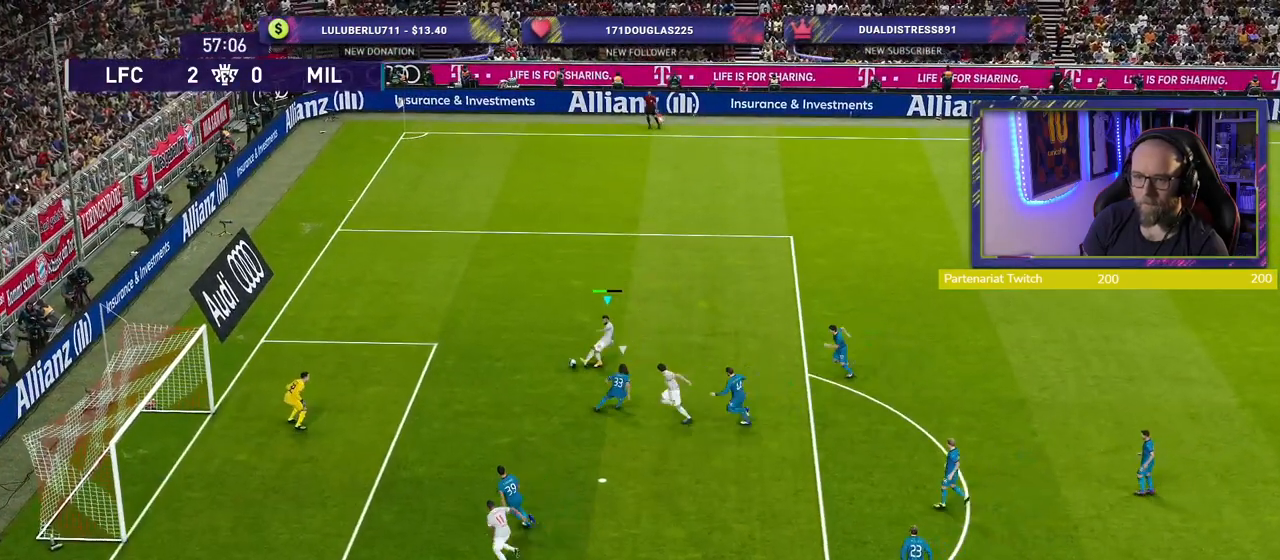
{"buttons": [], "left_stick": "left", "right_stick": "center", "events": [[20, "L3", "up"], [340, "left_stick", "left"]]}
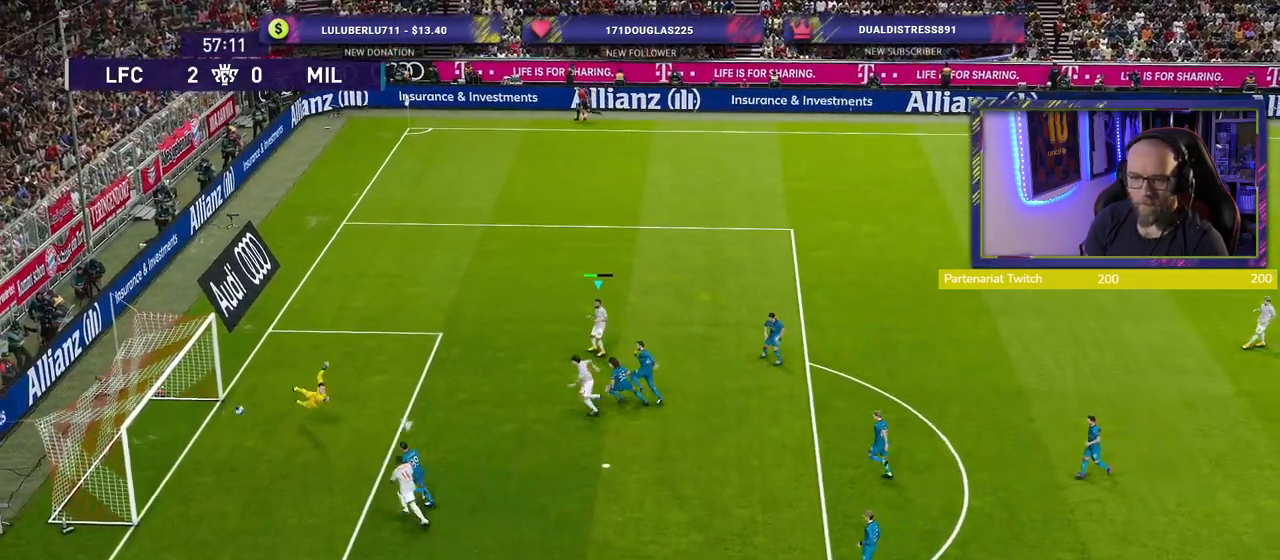
{"buttons": [], "left_stick": "center", "right_stick": "center", "events": [[480, "left_stick", "center"]]}
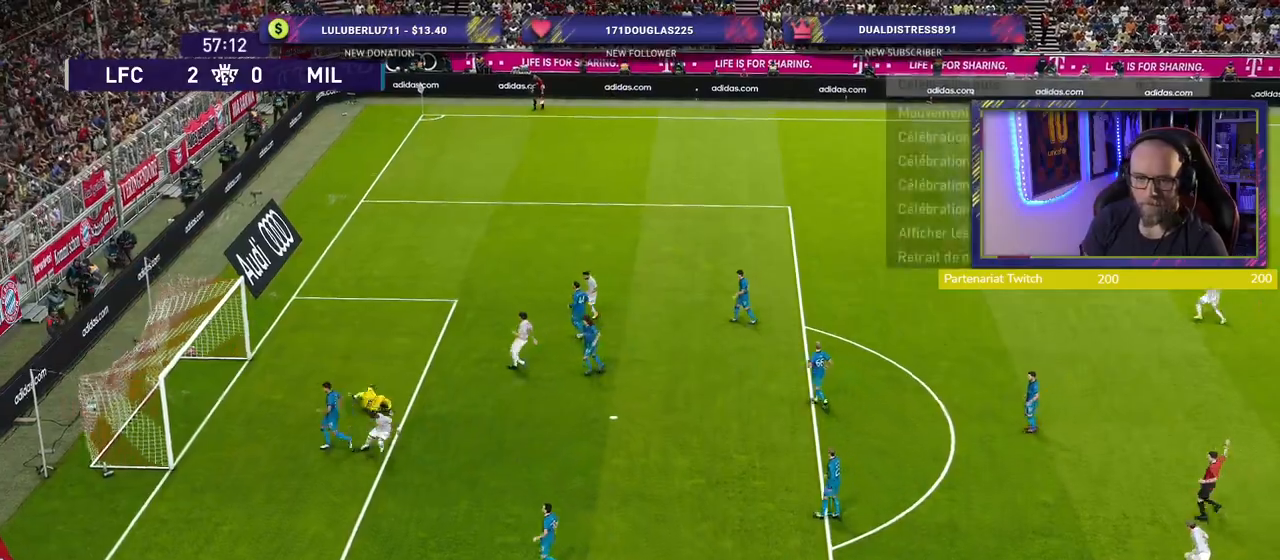
{"buttons": [], "left_stick": "center", "right_stick": "center", "events": [[20, "CROSS", "down"], [160, "CROSS", "up"], [320, "CROSS", "down"], [440, "CROSS", "up"]]}
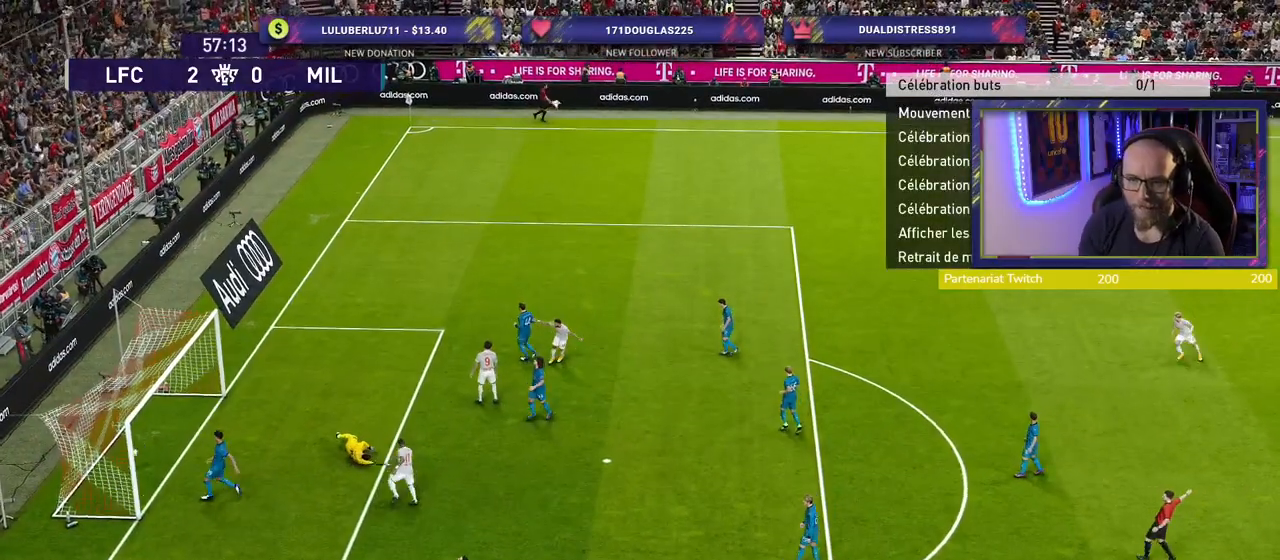
{"buttons": [], "left_stick": "center", "right_stick": "center", "events": []}
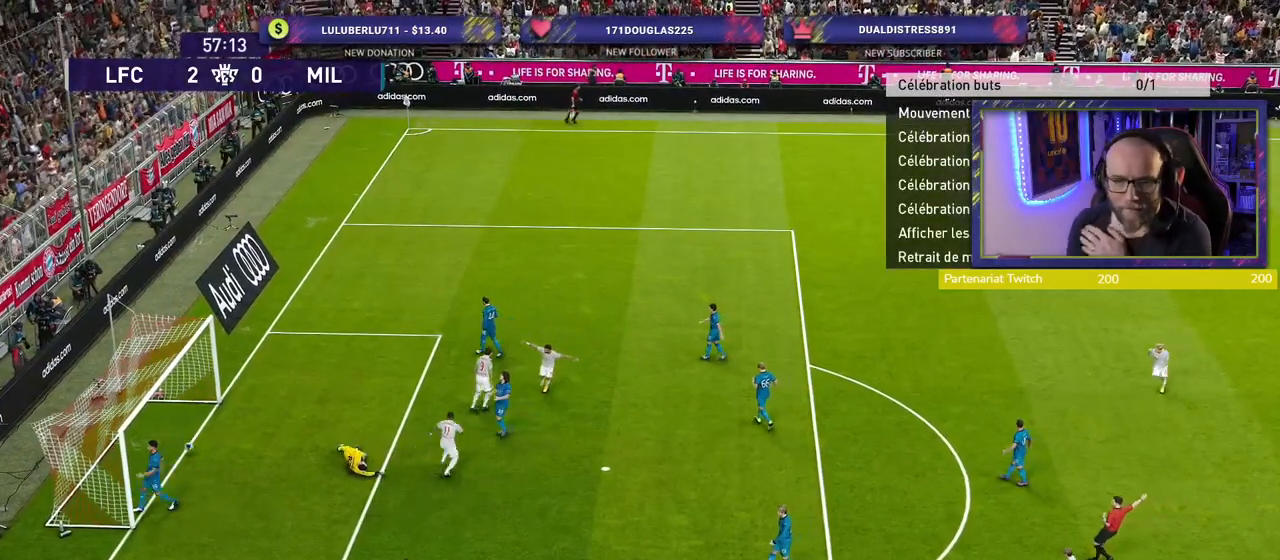
{"buttons": [], "left_stick": "center", "right_stick": "center", "events": [[340, "CROSS", "down"], [500, "CROSS", "up"]]}
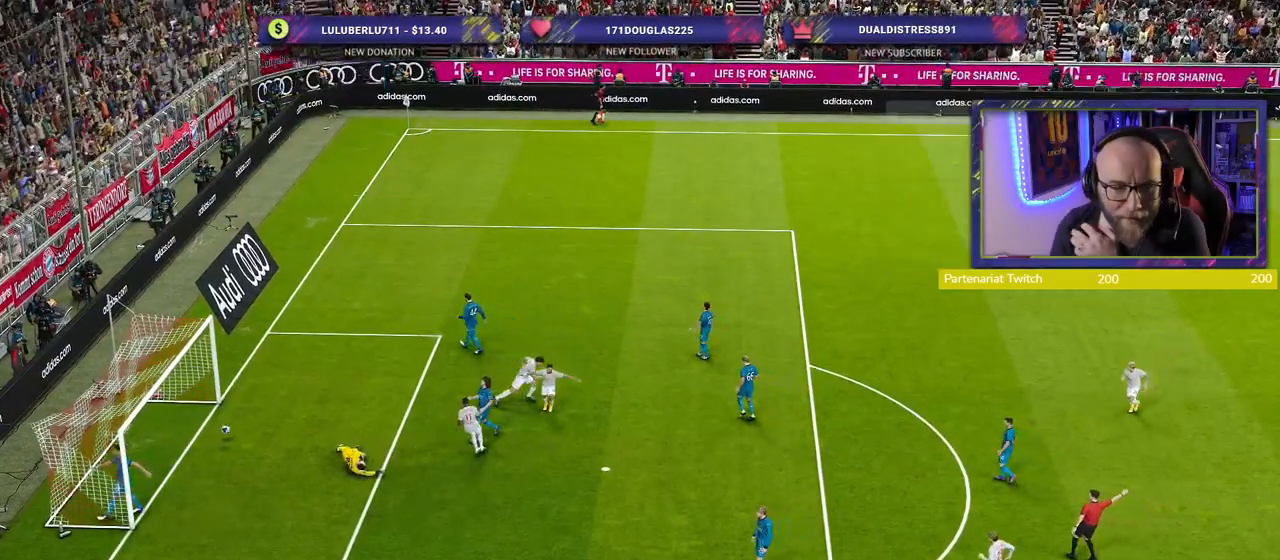
{"buttons": [], "left_stick": "center", "right_stick": "center", "events": []}
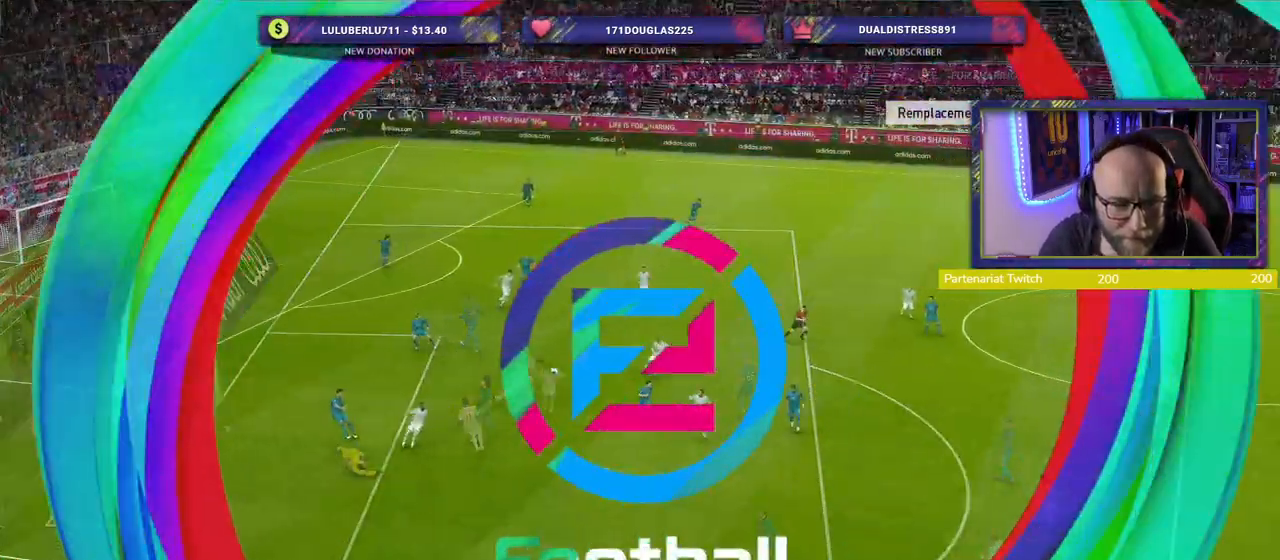
{"buttons": [], "left_stick": "center", "right_stick": "center", "events": []}
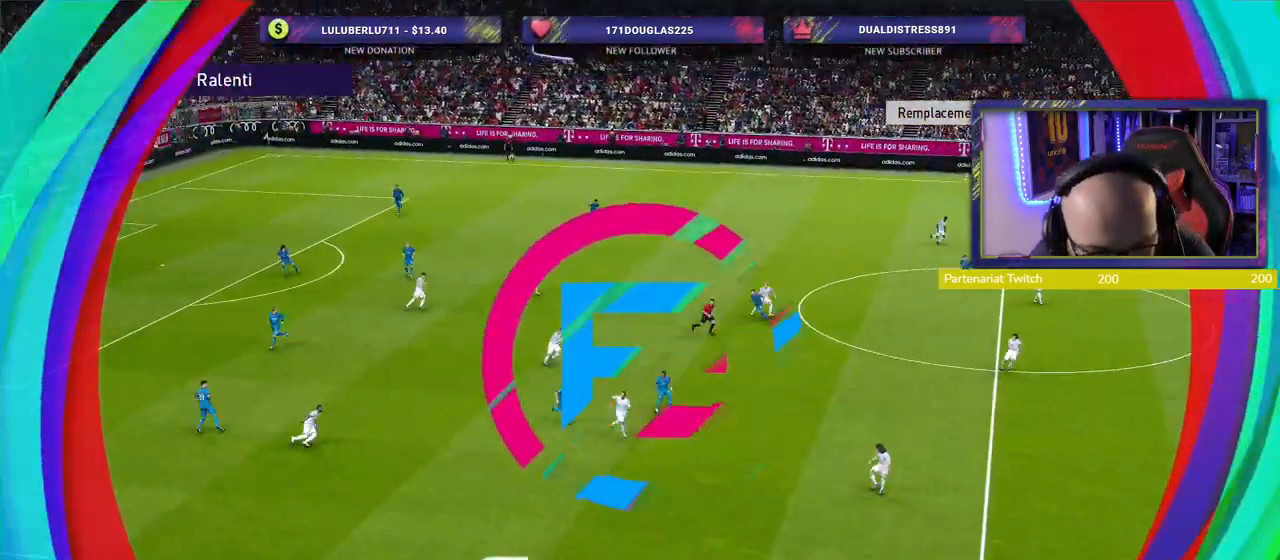
{"buttons": [], "left_stick": "center", "right_stick": "center", "events": []}
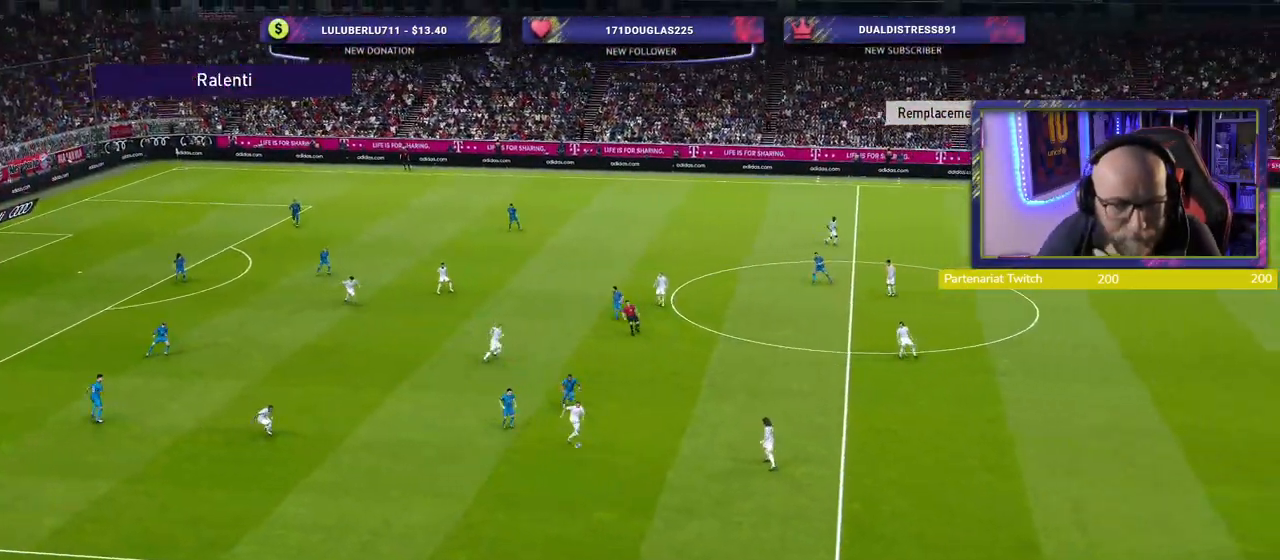
{"buttons": [], "left_stick": "center", "right_stick": "center", "events": [[220, "CROSS", "down"], [420, "CROSS", "up"]]}
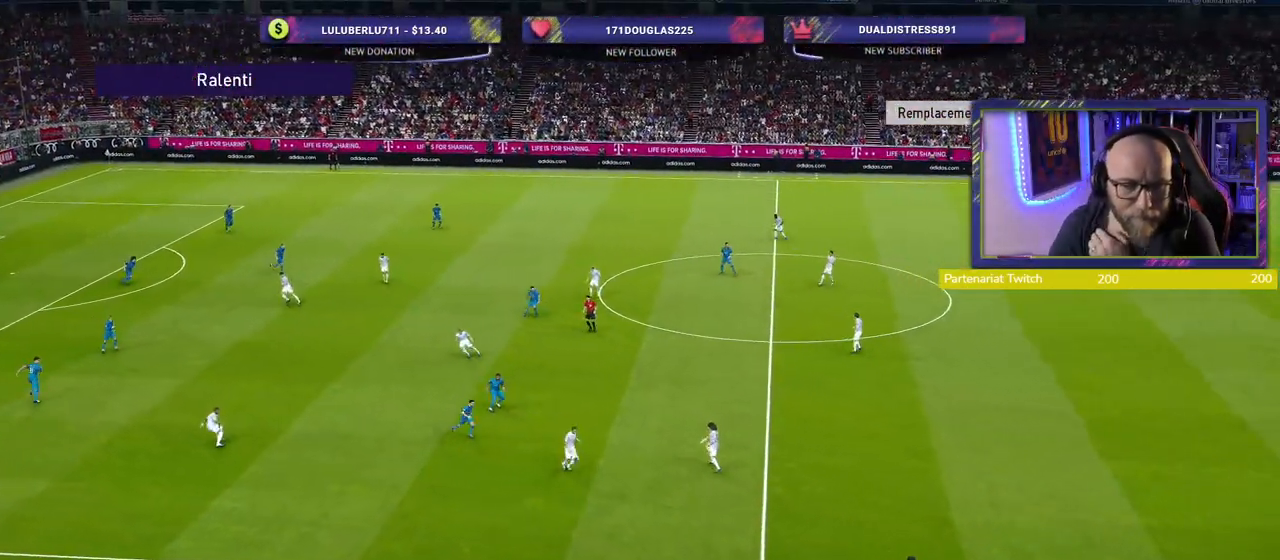
{"buttons": [], "left_stick": "center", "right_stick": "center", "events": []}
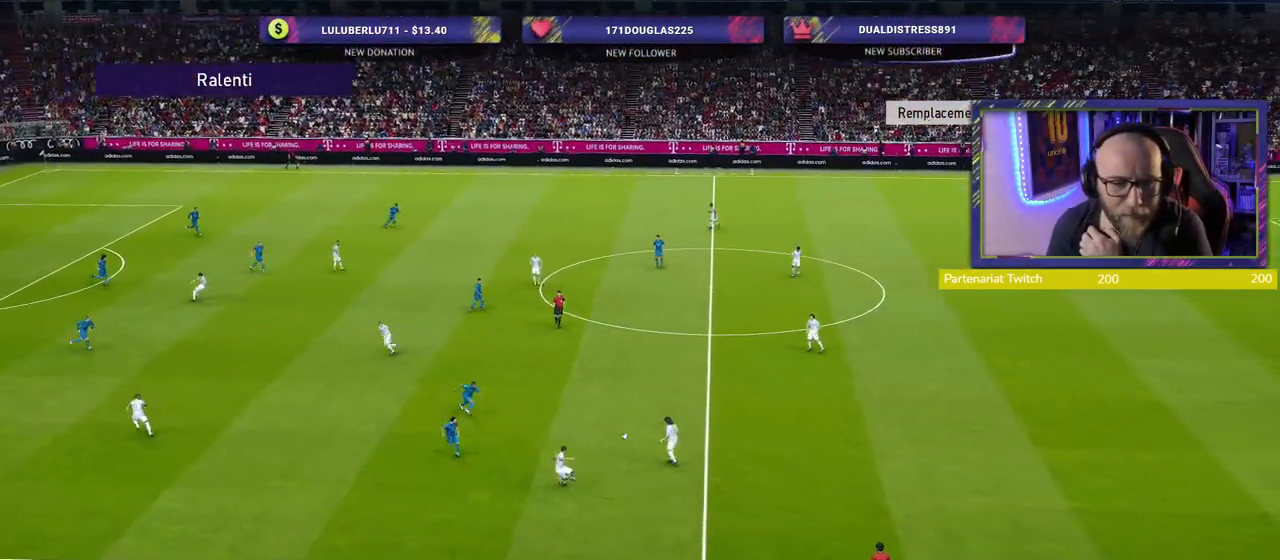
{"buttons": ["START"], "left_stick": "center", "right_stick": "center", "events": [[380, "START", "down"]]}
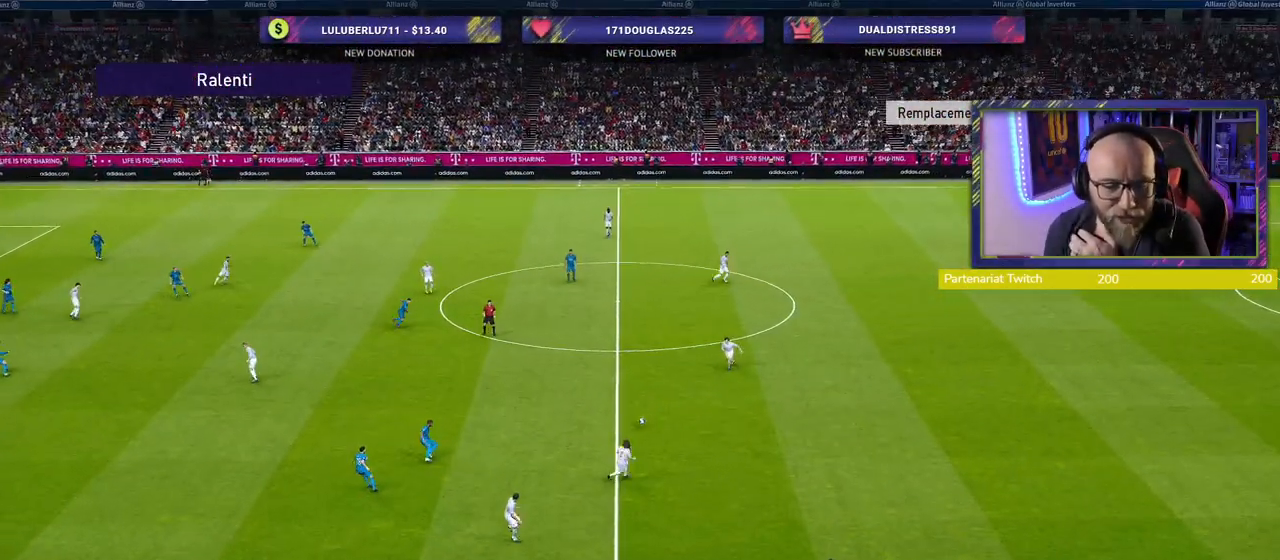
{"buttons": [], "left_stick": "center", "right_stick": "center", "events": [[80, "START", "up"]]}
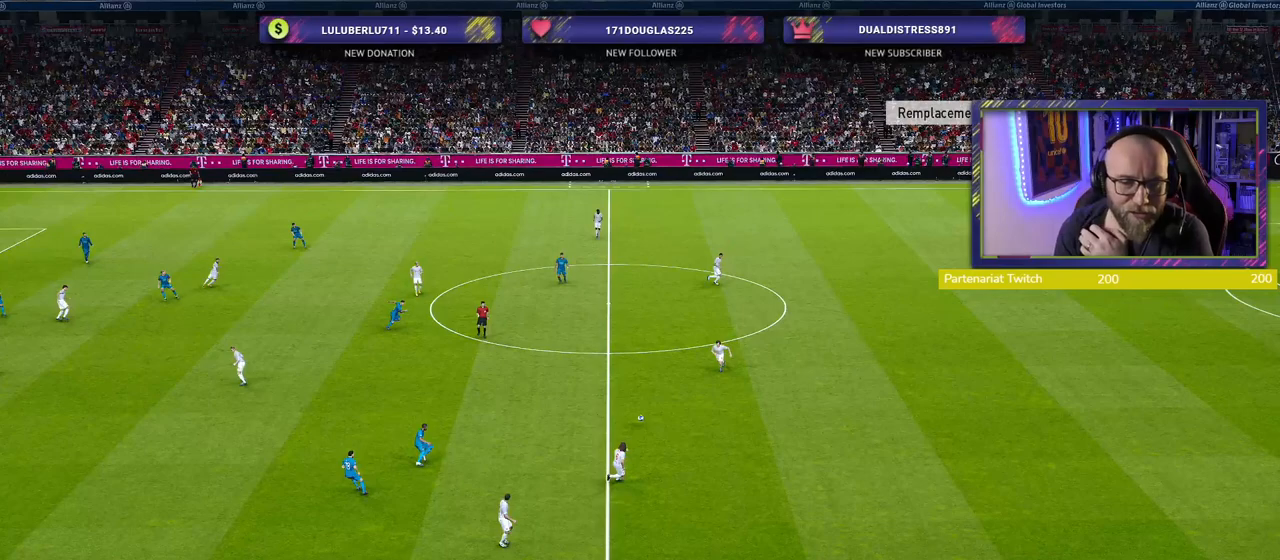
{"buttons": [], "left_stick": "center", "right_stick": "center", "events": []}
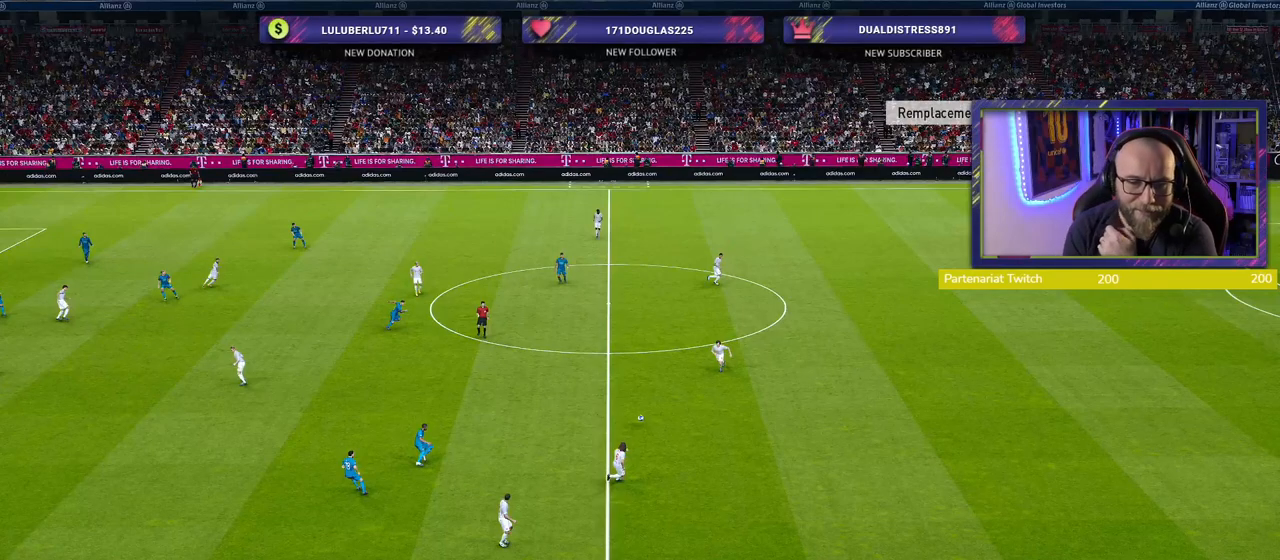
{"buttons": [], "left_stick": "center", "right_stick": "center", "events": []}
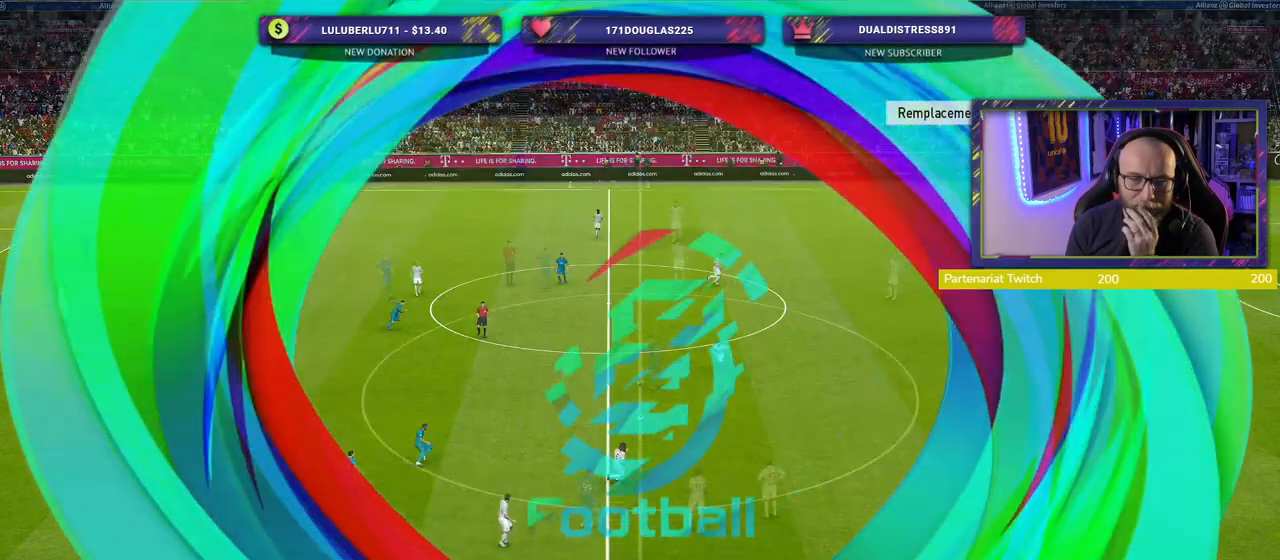
{"buttons": [], "left_stick": "center", "right_stick": "center", "events": []}
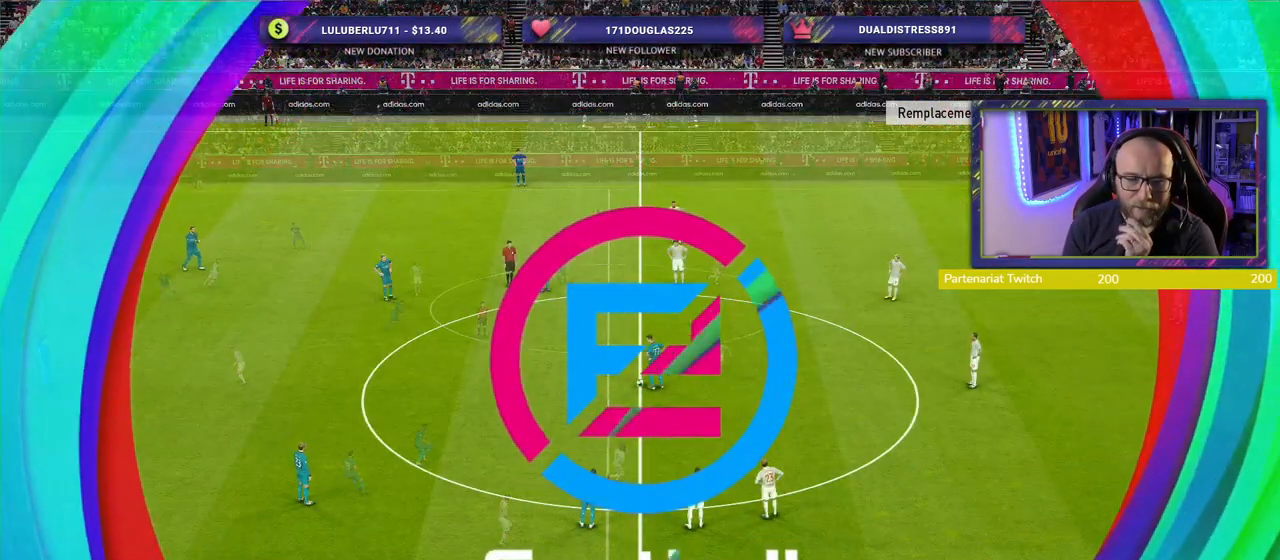
{"buttons": [], "left_stick": "center", "right_stick": "center", "events": []}
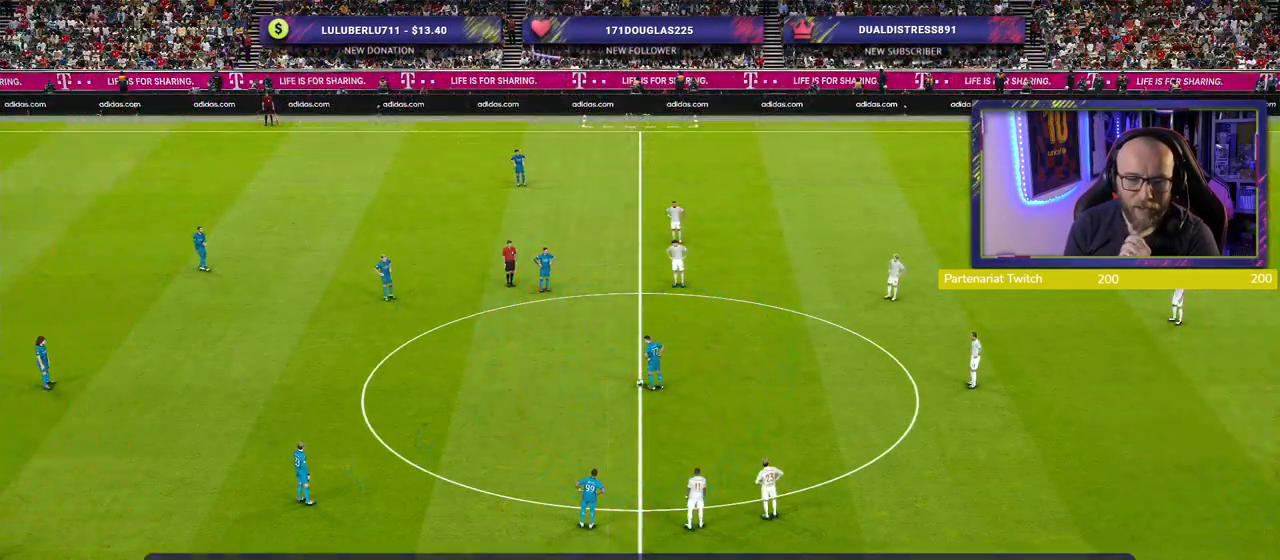
{"buttons": [], "left_stick": "center", "right_stick": "center", "events": []}
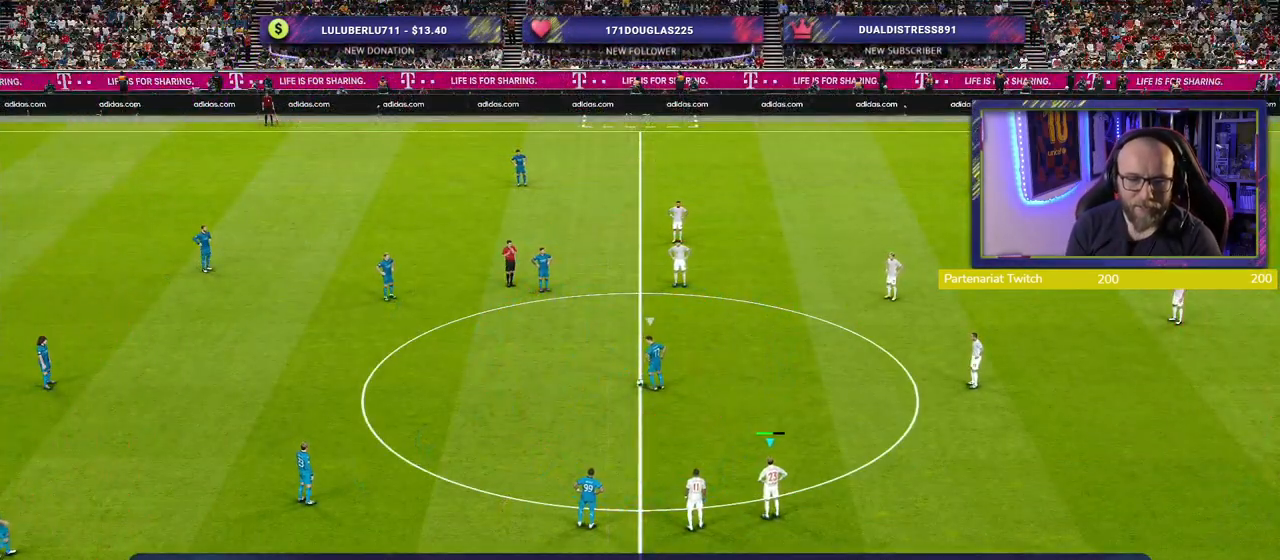
{"buttons": [], "left_stick": "center", "right_stick": "center", "events": []}